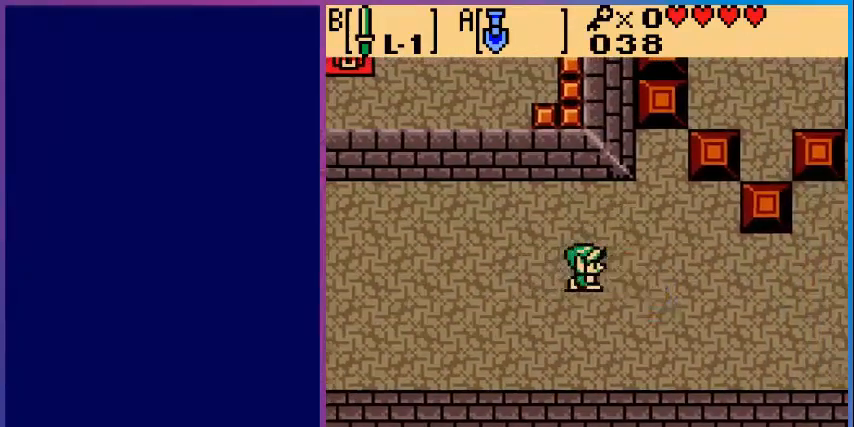
Gameplay with a controller (Nintendo layout); each line is a JSON object with the inputs held at the frame after it. "events" lists button and stick changes between this image and that frame as [ms after this image, input, new state], when the widget could be followed in between. Not read: L3 R3.
{"buttons": ["DPAD_RIGHT"], "events": []}
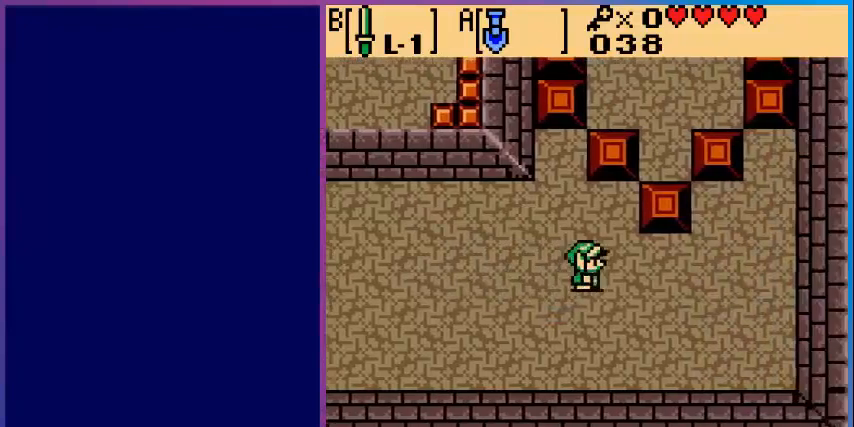
{"buttons": ["DPAD_LEFT"], "events": [[280, "DPAD_RIGHT", "up"], [440, "DPAD_LEFT", "down"]]}
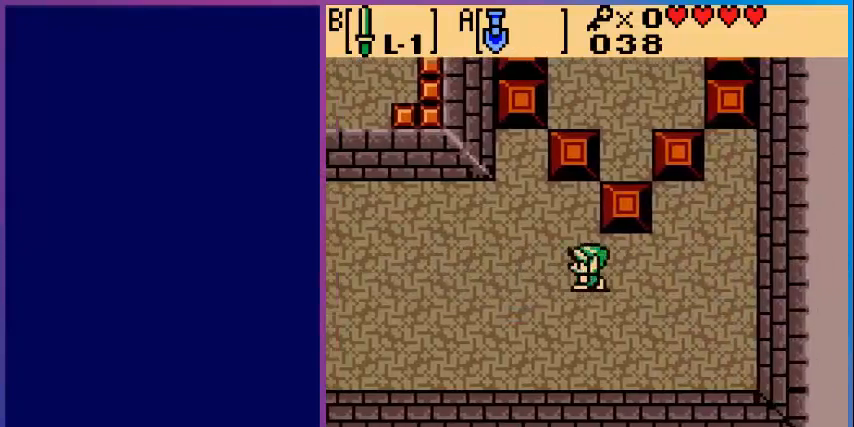
{"buttons": ["DPAD_UP"], "events": [[200, "DPAD_LEFT", "up"], [200, "DPAD_UP", "down"]]}
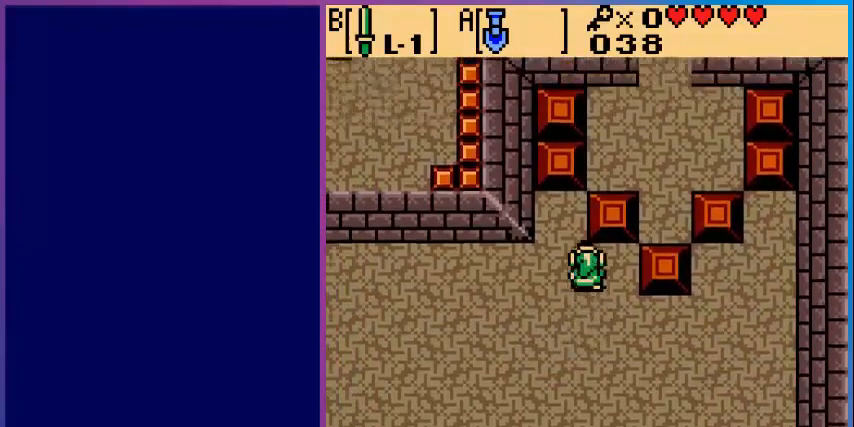
{"buttons": ["DPAD_RIGHT"], "events": [[40, "DPAD_UP", "up"], [80, "DPAD_RIGHT", "down"]]}
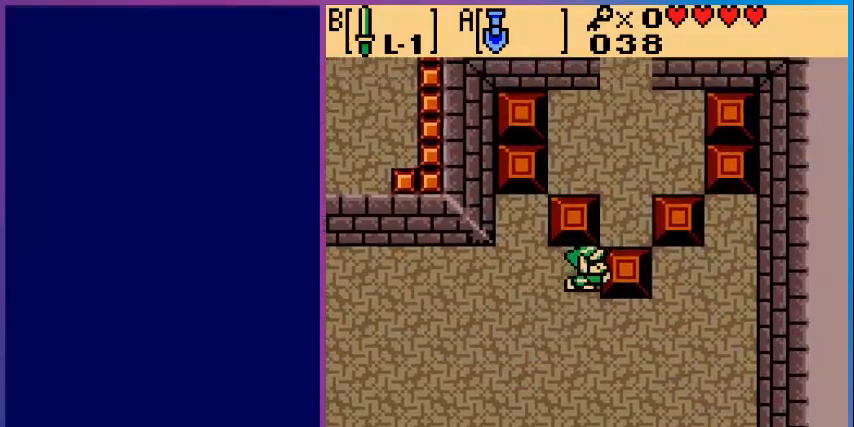
{"buttons": ["DPAD_UP"], "events": [[440, "DPAD_RIGHT", "up"], [440, "DPAD_UP", "down"]]}
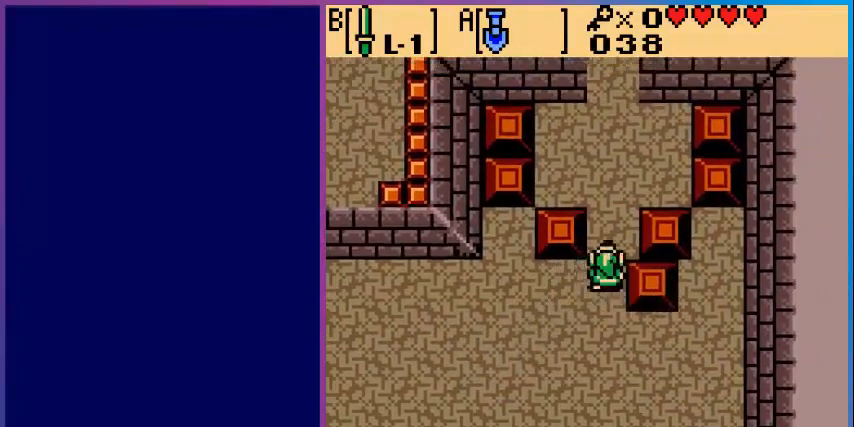
{"buttons": ["DPAD_UP"], "events": []}
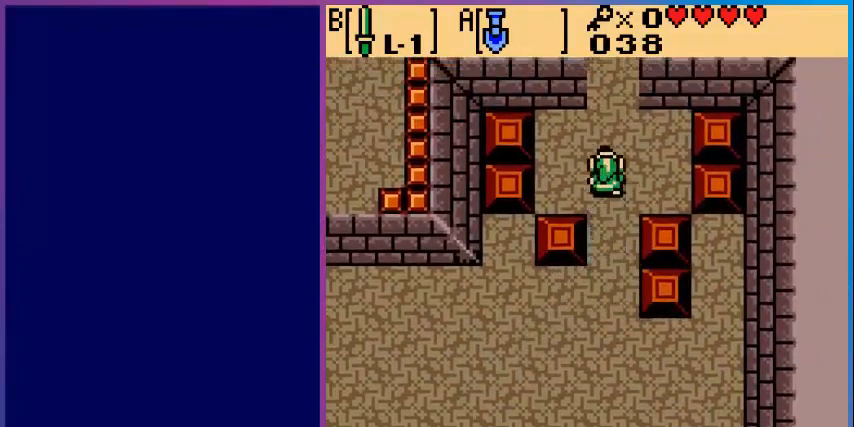
{"buttons": ["DPAD_UP"], "events": []}
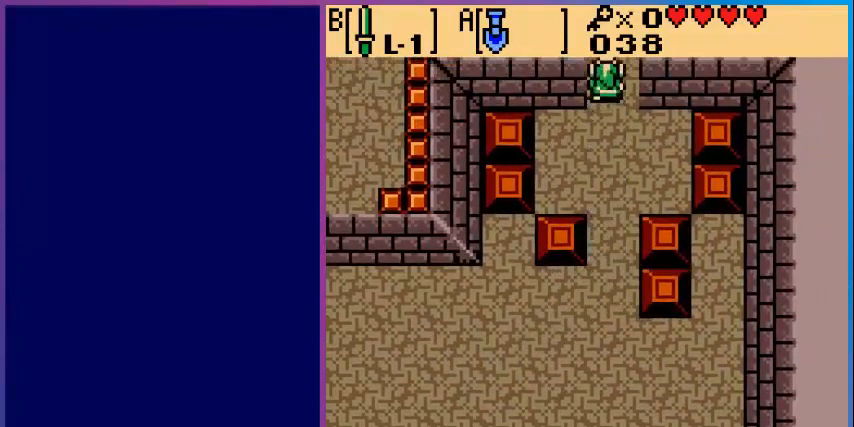
{"buttons": [], "events": [[280, "DPAD_UP", "up"]]}
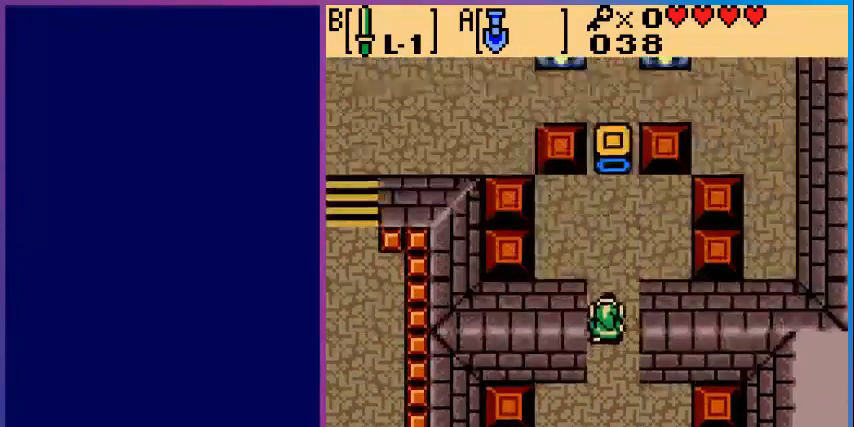
{"buttons": ["DPAD_UP"], "events": [[360, "DPAD_UP", "down"]]}
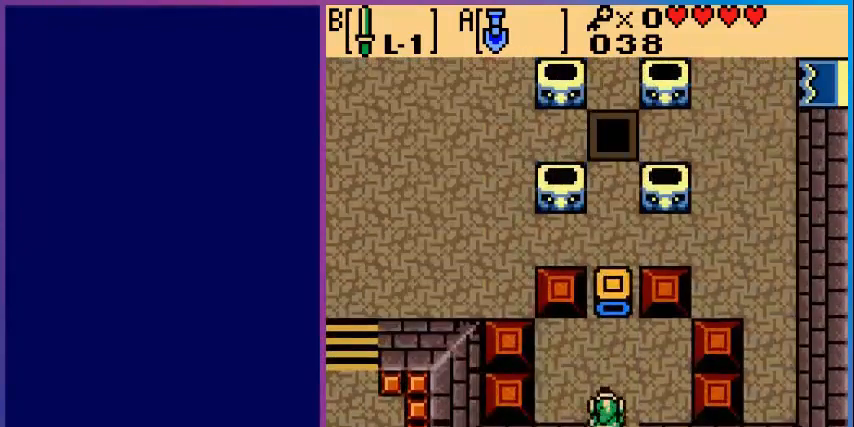
{"buttons": [], "events": [[360, "DPAD_UP", "up"]]}
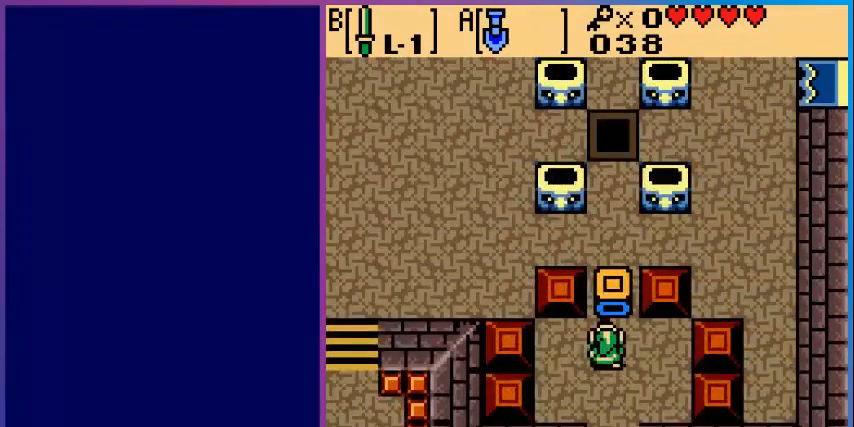
{"buttons": ["DPAD_UP"], "events": [[160, "DPAD_RIGHT", "down"], [200, "DPAD_RIGHT", "up"], [200, "DPAD_UP", "down"]]}
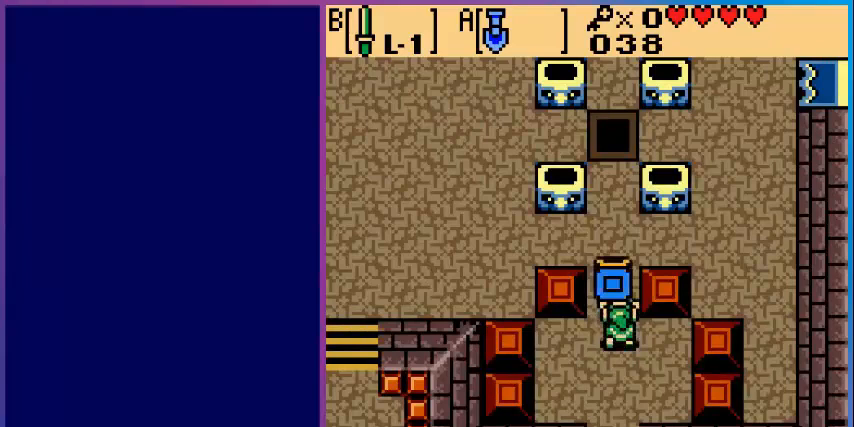
{"buttons": [], "events": [[280, "DPAD_UP", "up"]]}
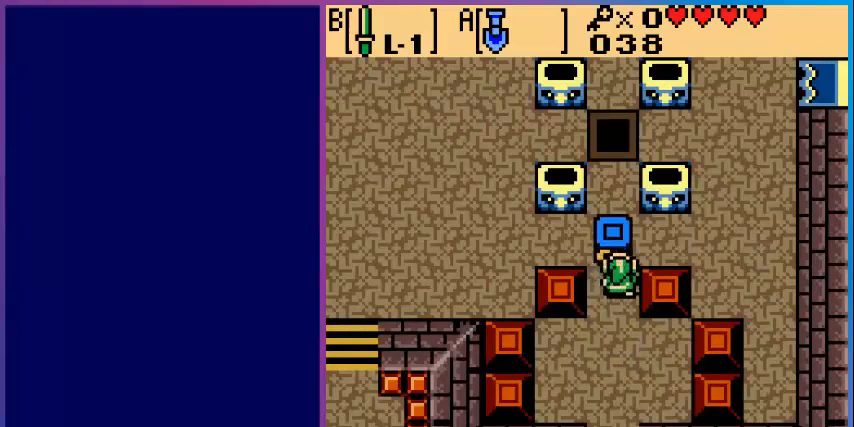
{"buttons": ["DPAD_UP"], "events": [[240, "DPAD_UP", "down"]]}
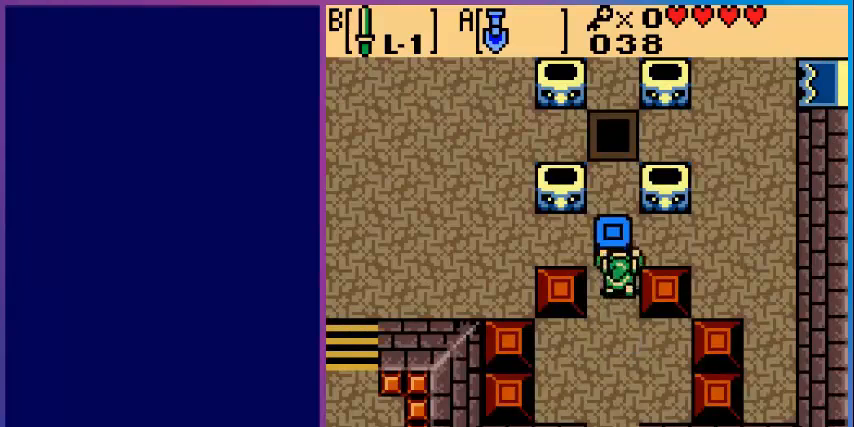
{"buttons": ["DPAD_UP"], "events": []}
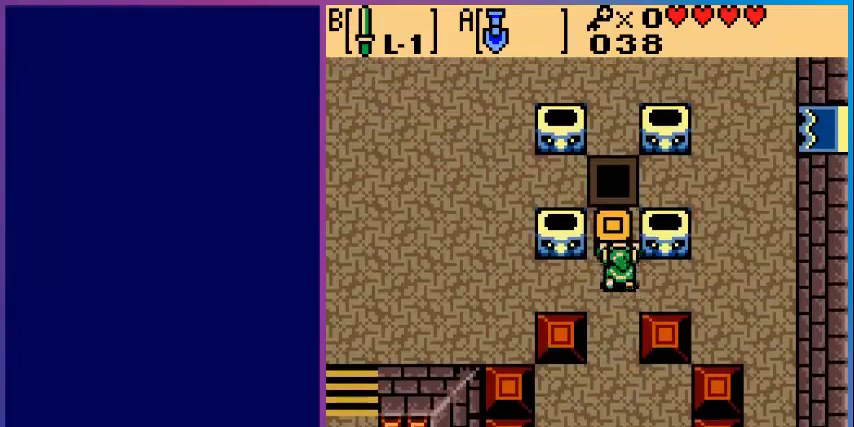
{"buttons": ["DPAD_DOWN"], "events": [[240, "DPAD_UP", "up"], [480, "DPAD_DOWN", "down"]]}
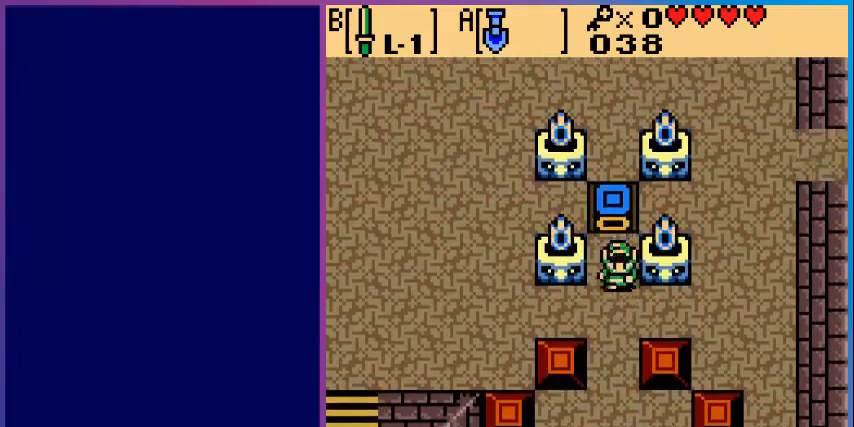
{"buttons": [], "events": [[160, "DPAD_DOWN", "up"], [160, "DPAD_LEFT", "down"], [280, "DPAD_LEFT", "up"]]}
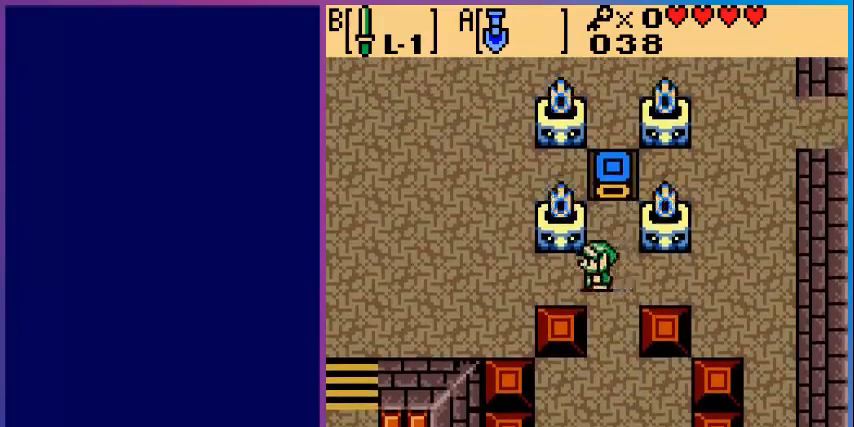
{"buttons": ["DPAD_LEFT"], "events": [[160, "DPAD_LEFT", "down"]]}
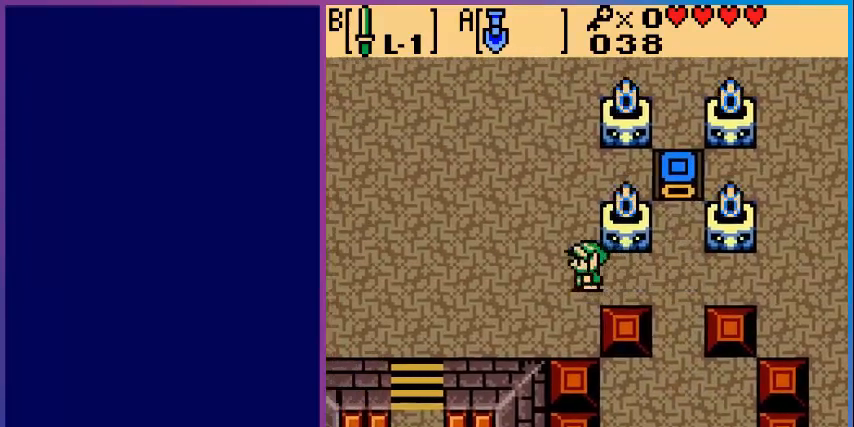
{"buttons": ["DPAD_UP", "DPAD_LEFT"], "events": [[120, "DPAD_UP", "down"]]}
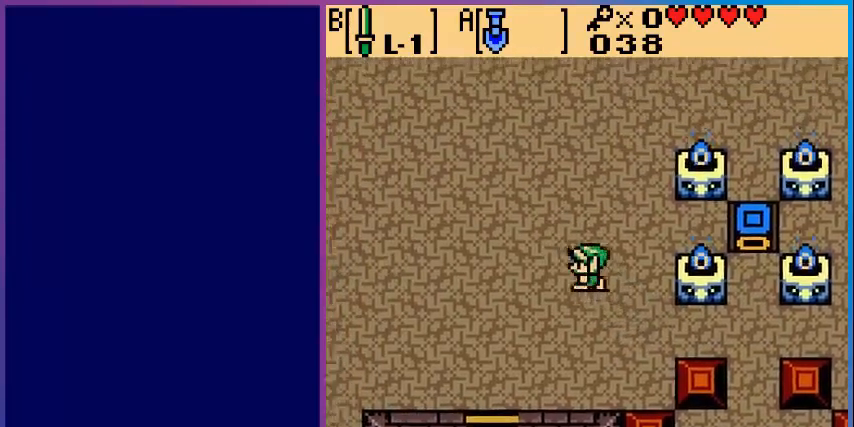
{"buttons": ["DPAD_LEFT"], "events": [[40, "DPAD_UP", "up"]]}
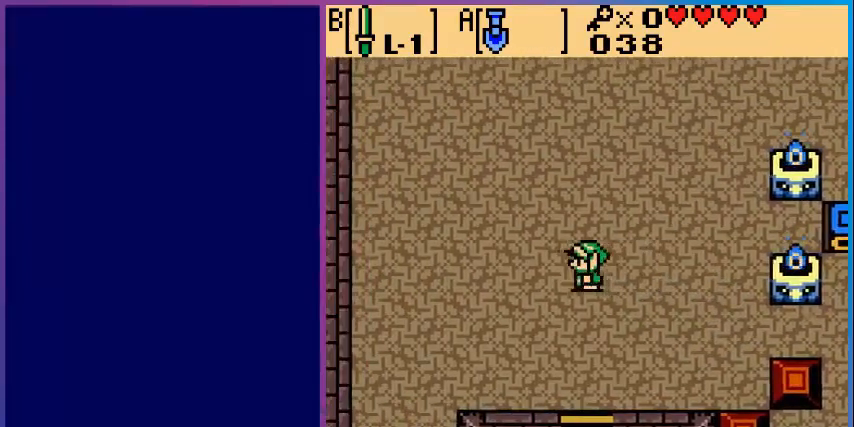
{"buttons": ["DPAD_DOWN", "DPAD_LEFT"], "events": [[200, "DPAD_DOWN", "down"]]}
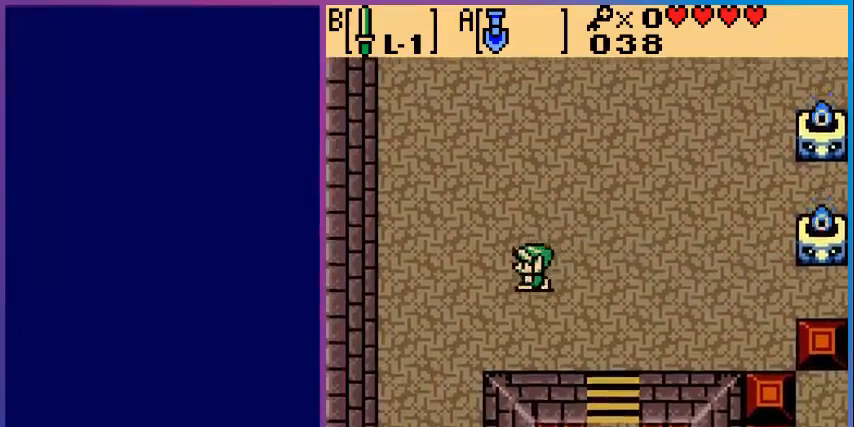
{"buttons": ["DPAD_UP", "DPAD_LEFT"], "events": [[120, "DPAD_LEFT", "up"], [240, "DPAD_LEFT", "down"], [280, "DPAD_DOWN", "up"], [360, "DPAD_UP", "down"]]}
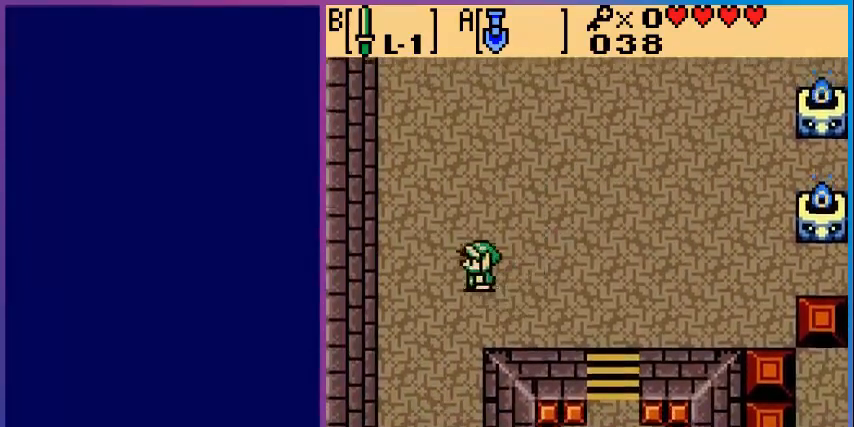
{"buttons": ["DPAD_DOWN", "DPAD_RIGHT"], "events": [[80, "DPAD_LEFT", "up"], [240, "DPAD_RIGHT", "down"], [280, "DPAD_UP", "up"], [480, "DPAD_DOWN", "down"]]}
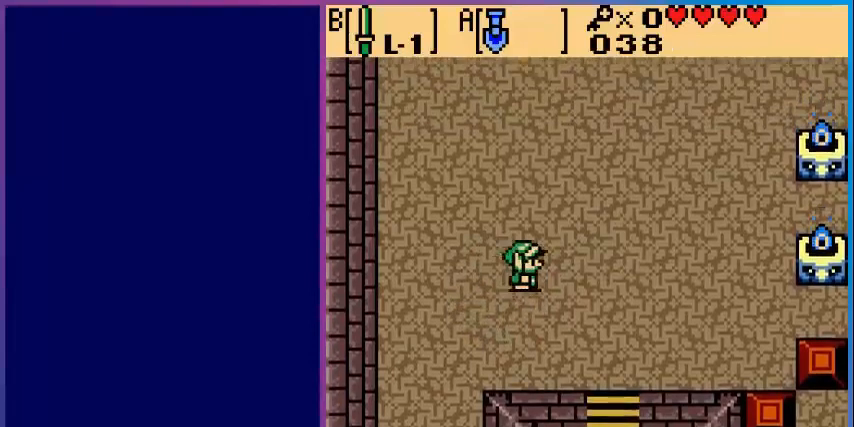
{"buttons": ["DPAD_DOWN"], "events": [[520, "DPAD_RIGHT", "up"]]}
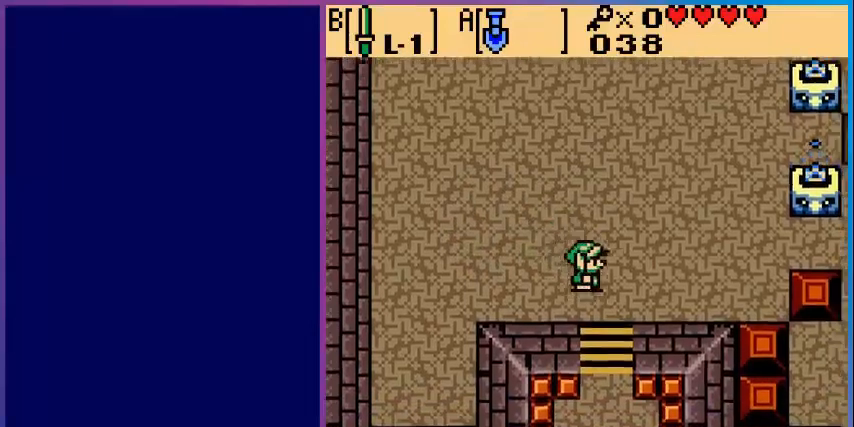
{"buttons": ["DPAD_DOWN"], "events": []}
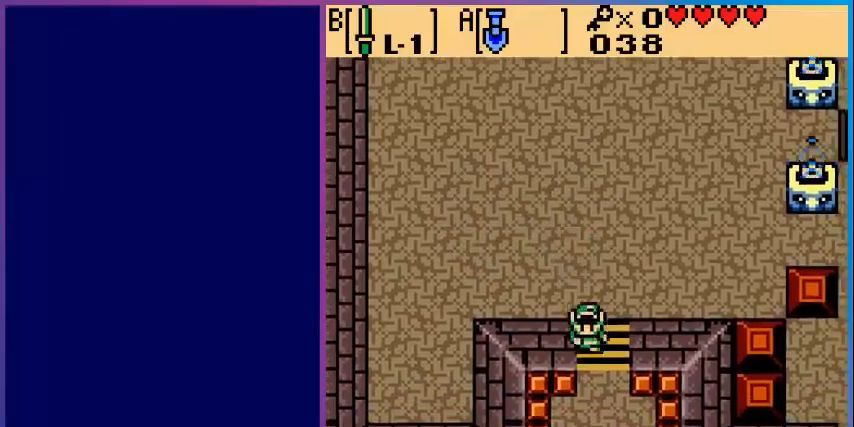
{"buttons": ["DPAD_DOWN"], "events": []}
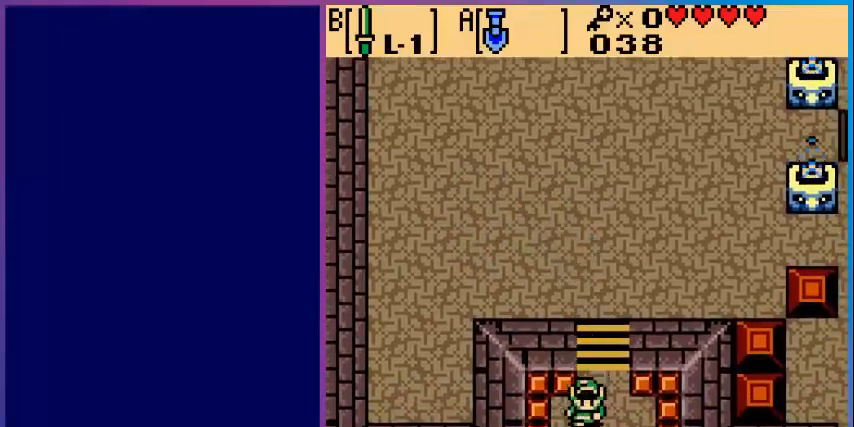
{"buttons": ["DPAD_DOWN"], "events": []}
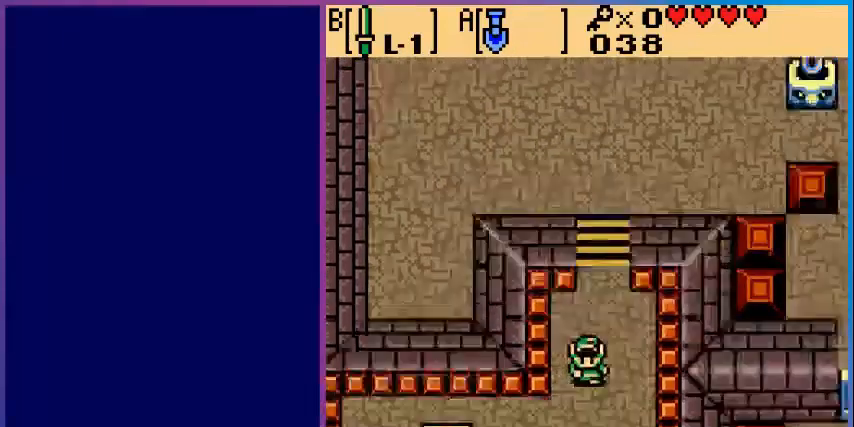
{"buttons": [], "events": [[200, "DPAD_DOWN", "up"]]}
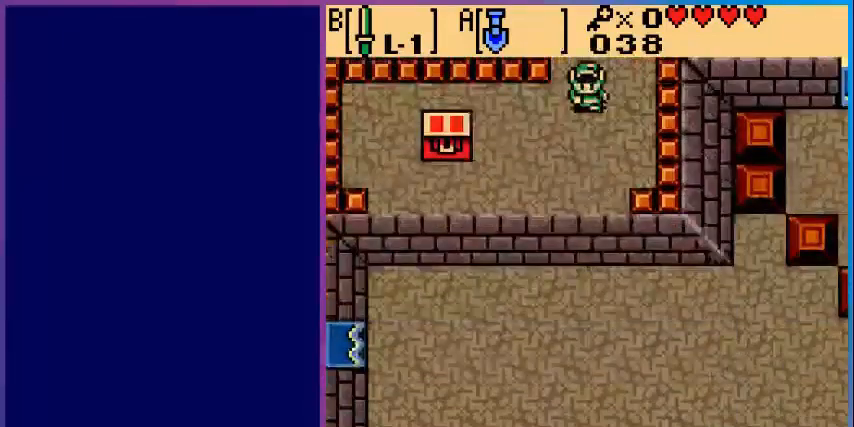
{"buttons": ["DPAD_LEFT"], "events": [[80, "DPAD_DOWN", "down"], [400, "DPAD_DOWN", "up"], [400, "DPAD_LEFT", "down"]]}
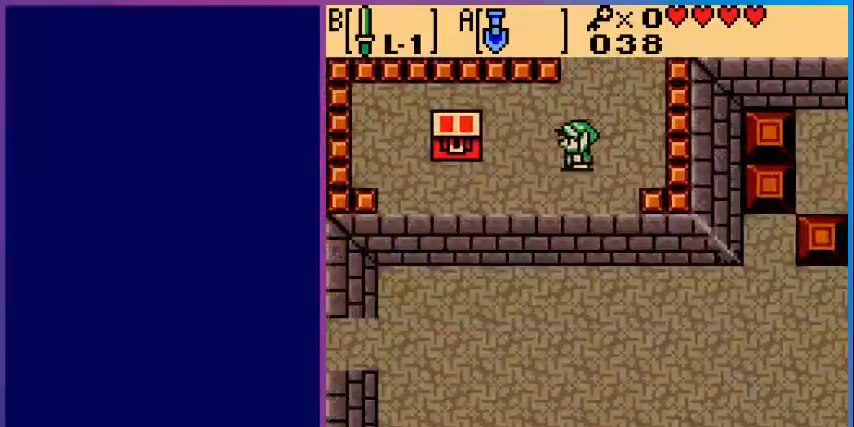
{"buttons": [], "events": [[480, "DPAD_LEFT", "up"]]}
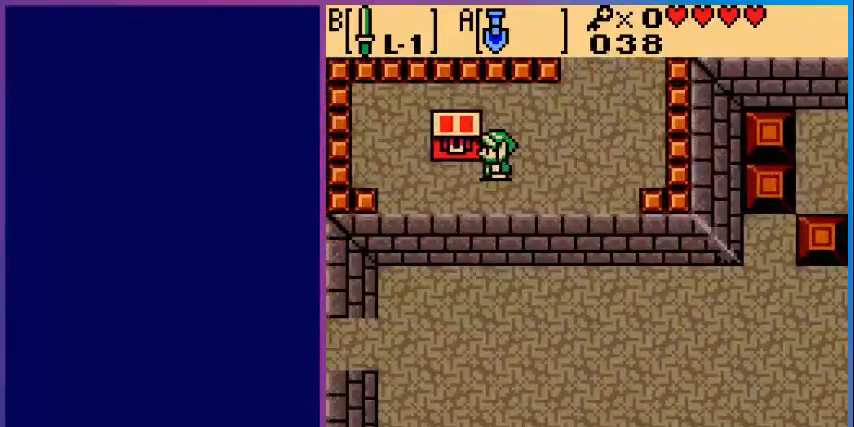
{"buttons": ["DPAD_UP"], "events": [[120, "DPAD_DOWN", "down"], [200, "DPAD_DOWN", "up"], [280, "DPAD_LEFT", "down"], [440, "DPAD_LEFT", "up"], [480, "DPAD_UP", "down"]]}